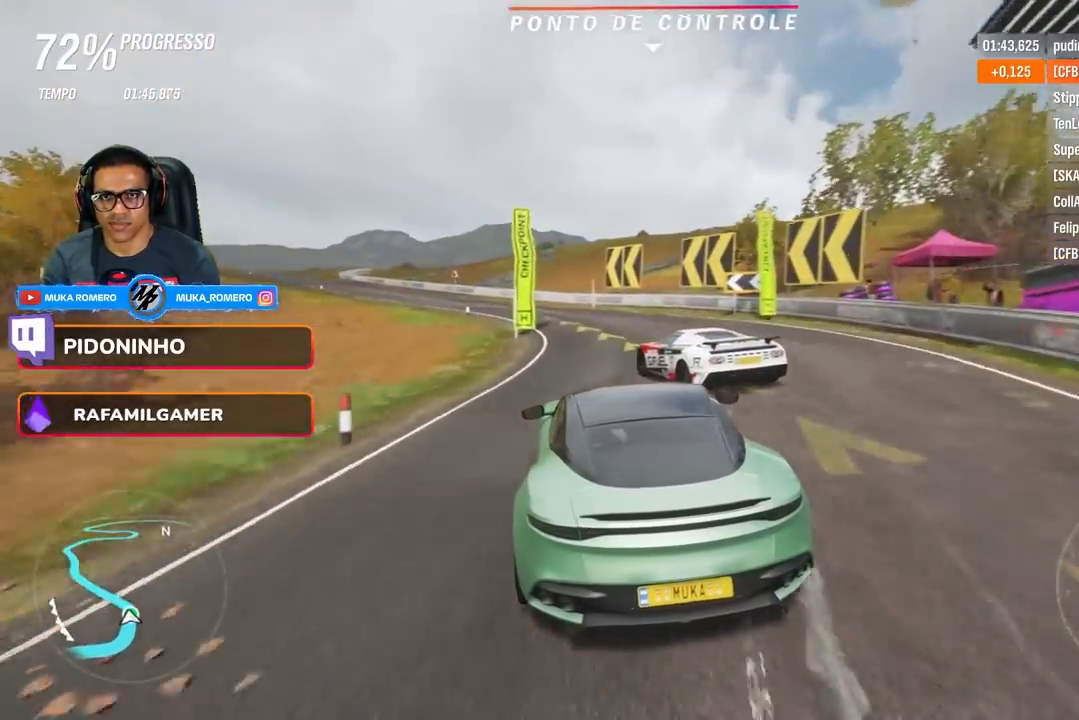
Gameplay with a controller (Xbox layout); each line is a JSON object with the inputs held at the frame after it. "events" lists button and stick changes between this image and that frame as [ms after this image, input, new state], when the widget could be followed in between.
{"buttons": ["R2"], "left_stick": "down-left", "right_stick": "center", "events": []}
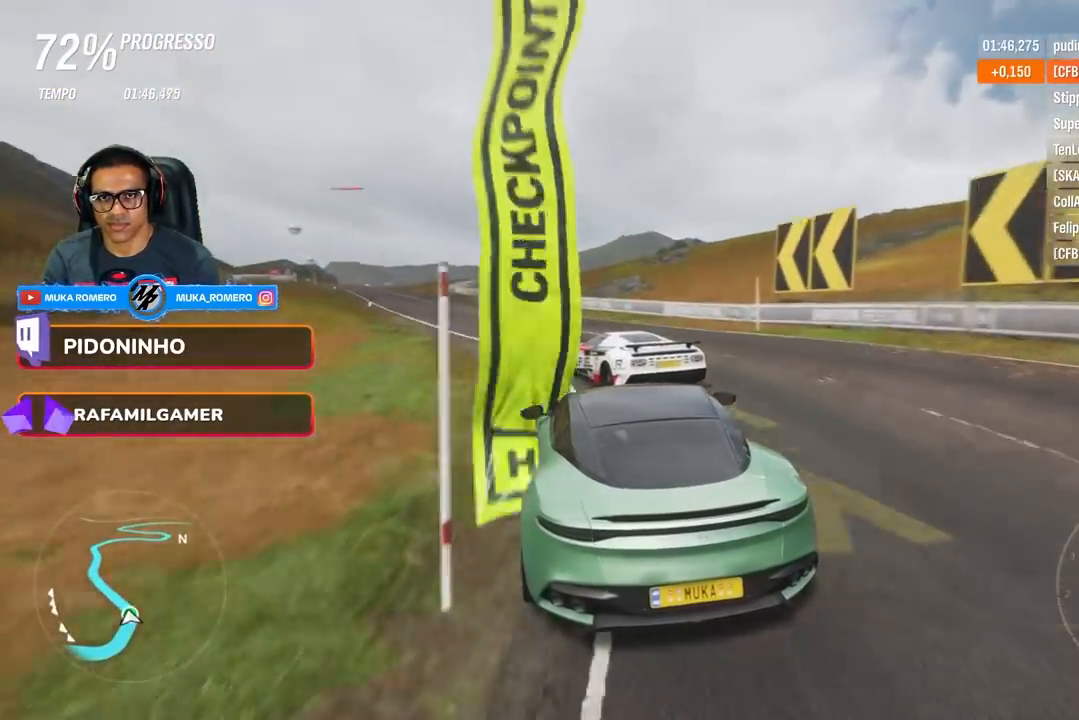
{"buttons": ["R2"], "left_stick": "down-left", "right_stick": "center", "events": [[133, "A", "down"], [133, "B", "down"], [216, "A", "up"], [233, "B", "up"]]}
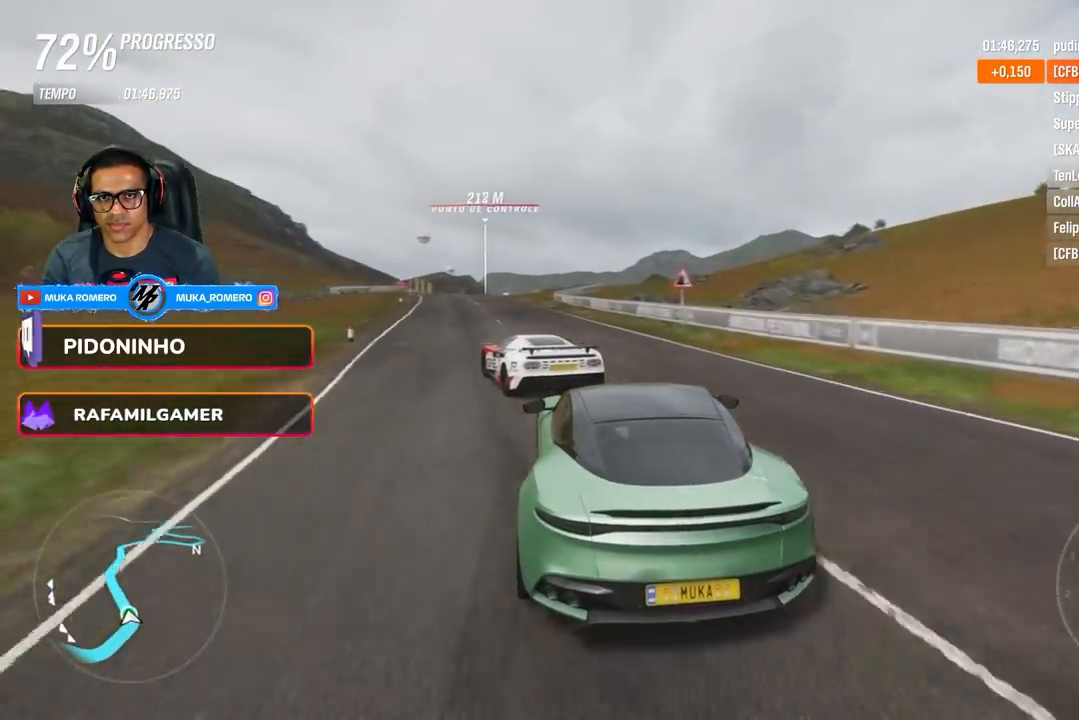
{"buttons": ["R2"], "left_stick": "down-left", "right_stick": "center", "events": [[100, "left_stick", "center"], [217, "left_stick", "down-left"]]}
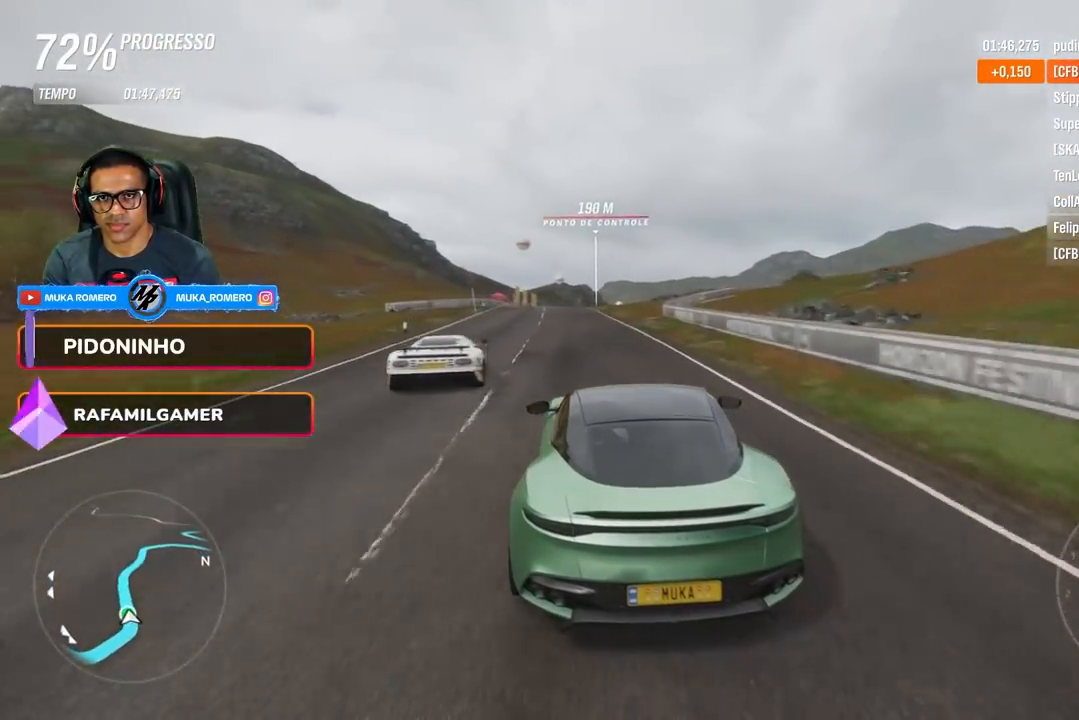
{"buttons": ["R2"], "left_stick": "center", "right_stick": "center", "events": [[16, "left_stick", "center"], [300, "left_stick", "down-left"], [400, "left_stick", "center"]]}
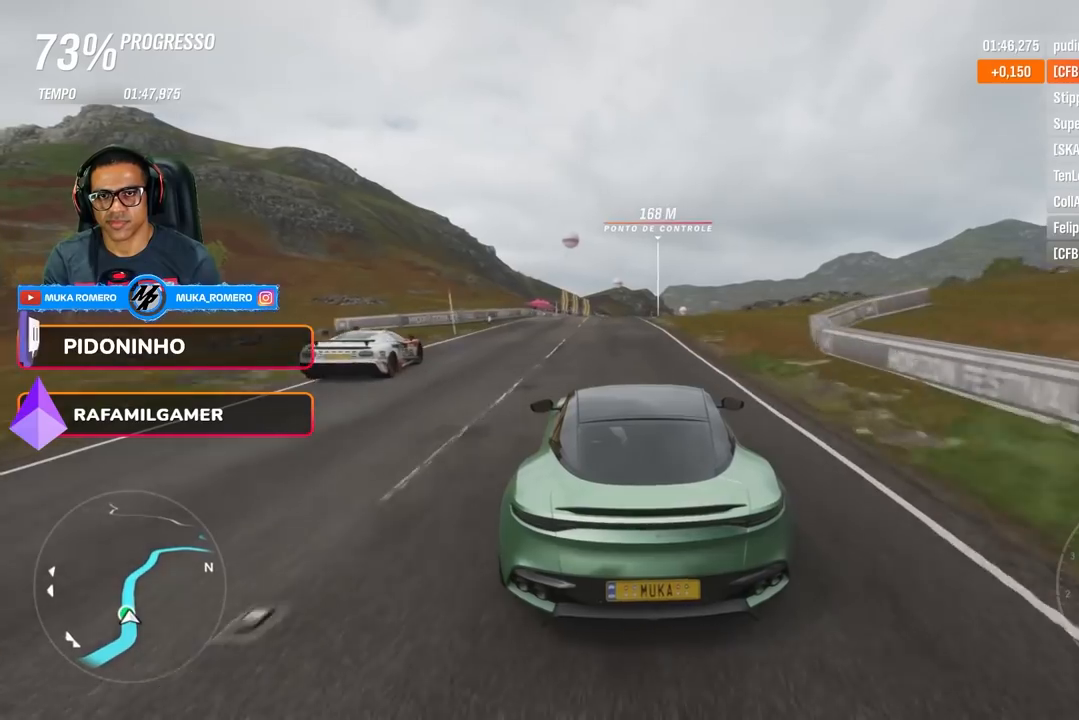
{"buttons": ["R2"], "left_stick": "center", "right_stick": "center", "events": []}
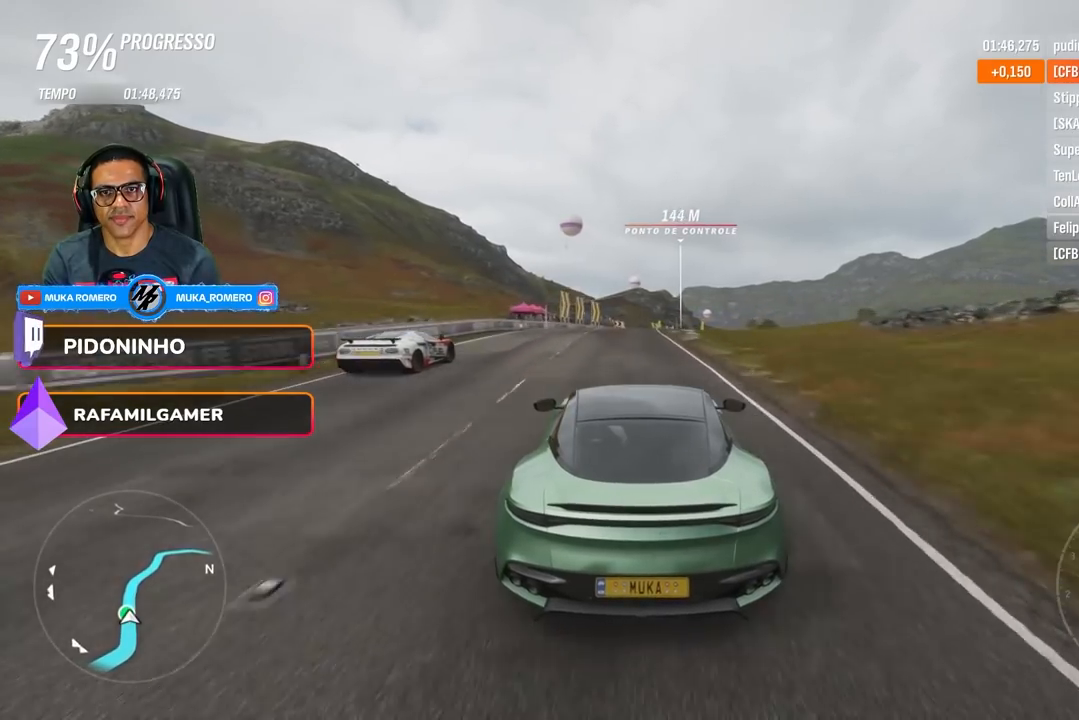
{"buttons": ["R2"], "left_stick": "center", "right_stick": "center", "events": [[267, "left_stick", "right"], [383, "left_stick", "center"]]}
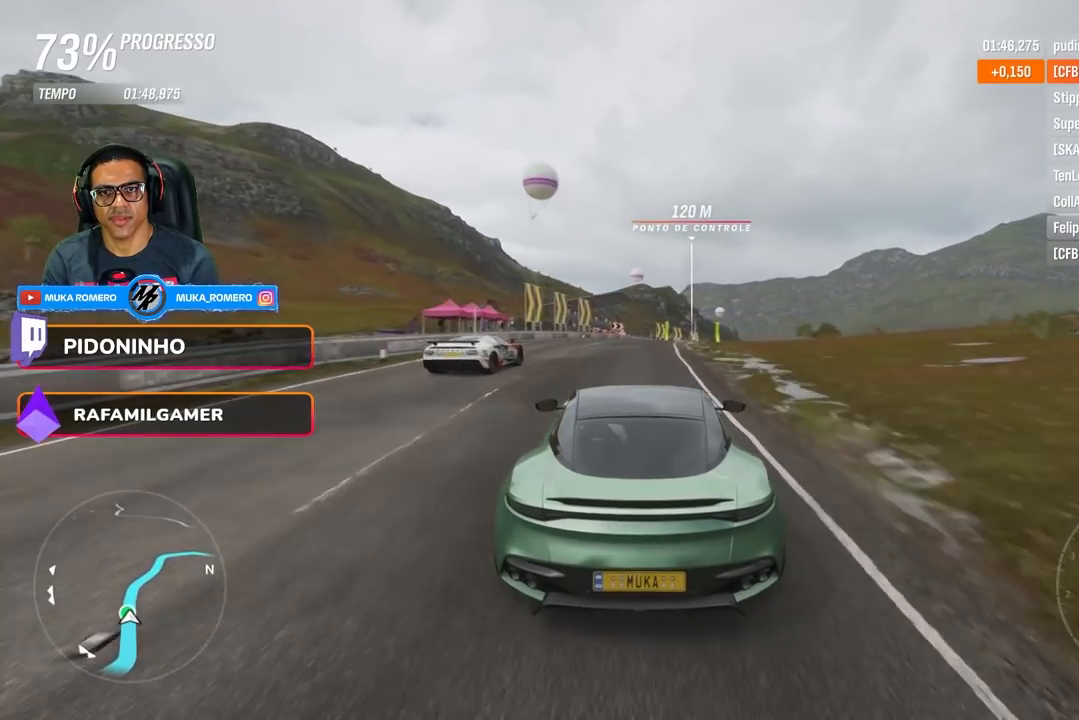
{"buttons": ["R2"], "left_stick": "right", "right_stick": "center", "events": [[67, "left_stick", "right"], [267, "left_stick", "center"], [384, "left_stick", "right"]]}
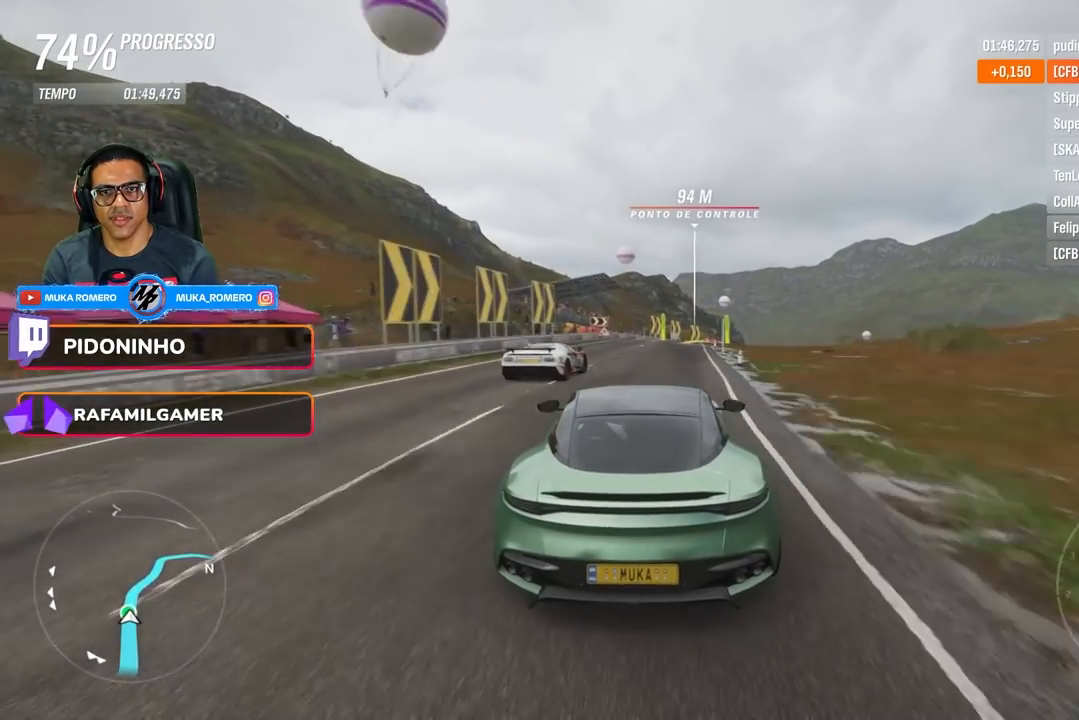
{"buttons": ["R2"], "left_stick": "right", "right_stick": "center", "events": [[267, "left_stick", "center"], [417, "left_stick", "right"]]}
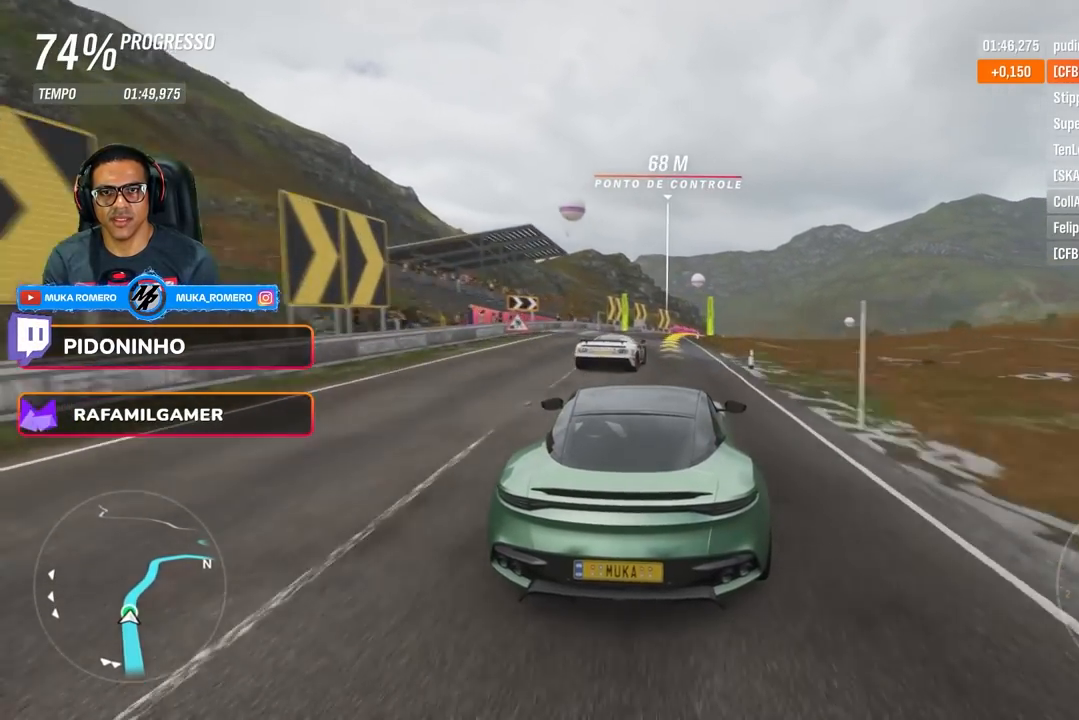
{"buttons": ["R2"], "left_stick": "right", "right_stick": "center", "events": [[100, "left_stick", "center"], [217, "left_stick", "right"]]}
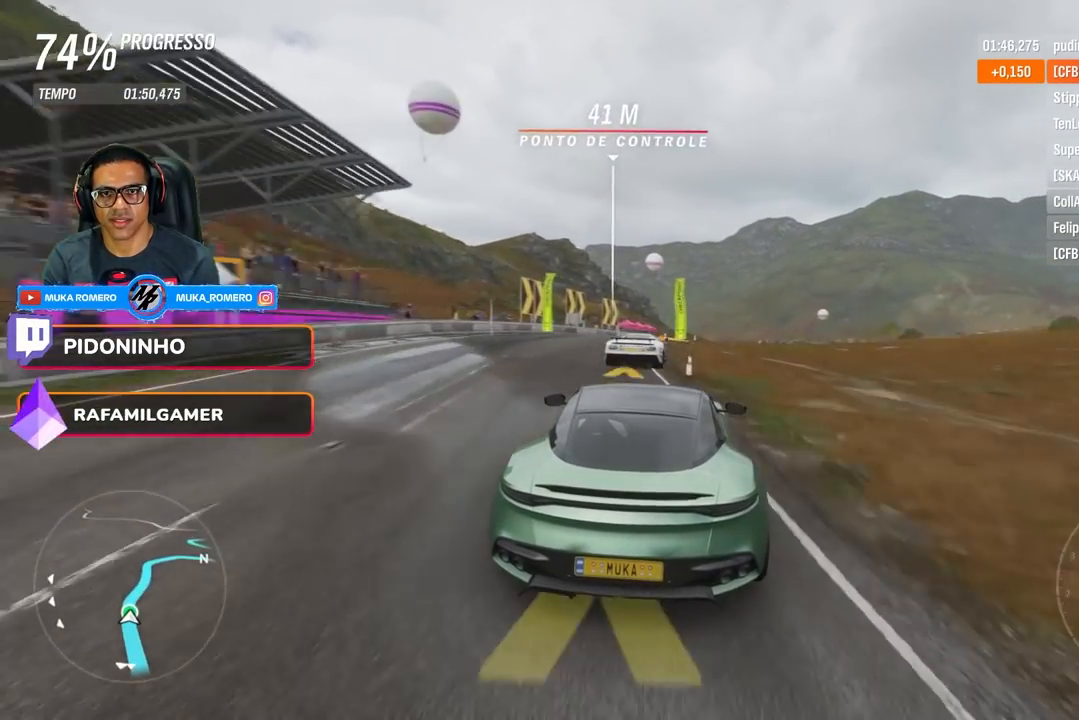
{"buttons": ["R2"], "left_stick": "right", "right_stick": "center", "events": [[83, "left_stick", "center"], [367, "A", "down"], [367, "left_stick", "right"], [383, "B", "down"], [467, "A", "up"], [467, "B", "up"]]}
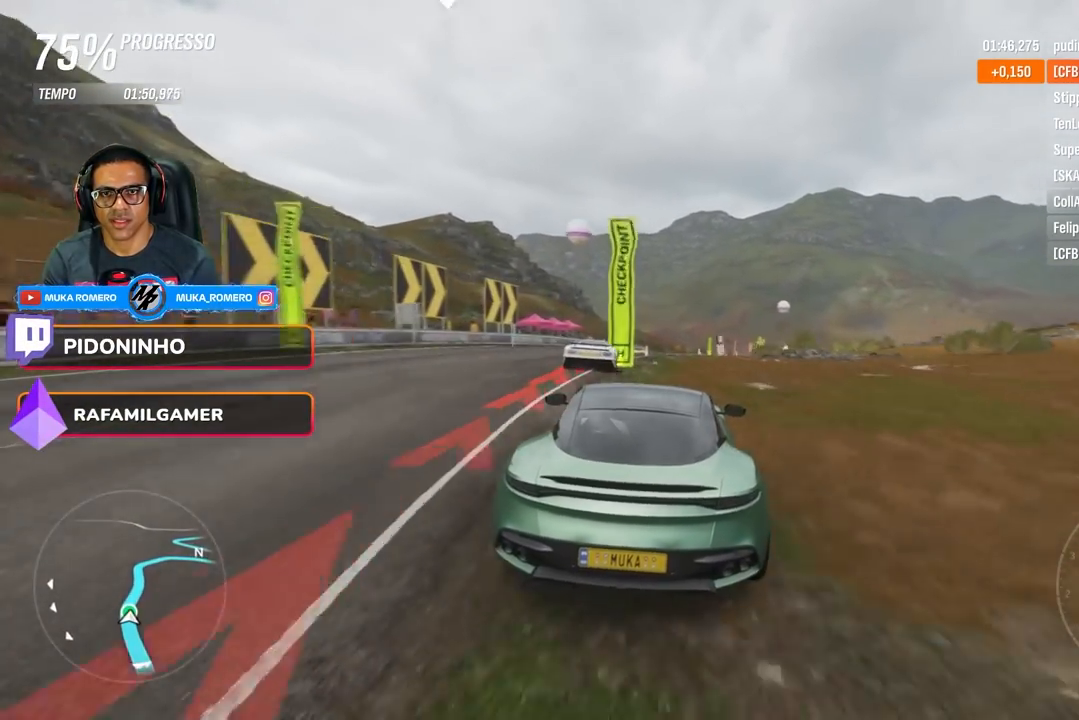
{"buttons": ["R2"], "left_stick": "right", "right_stick": "center", "events": [[184, "left_stick", "center"], [284, "left_stick", "right"]]}
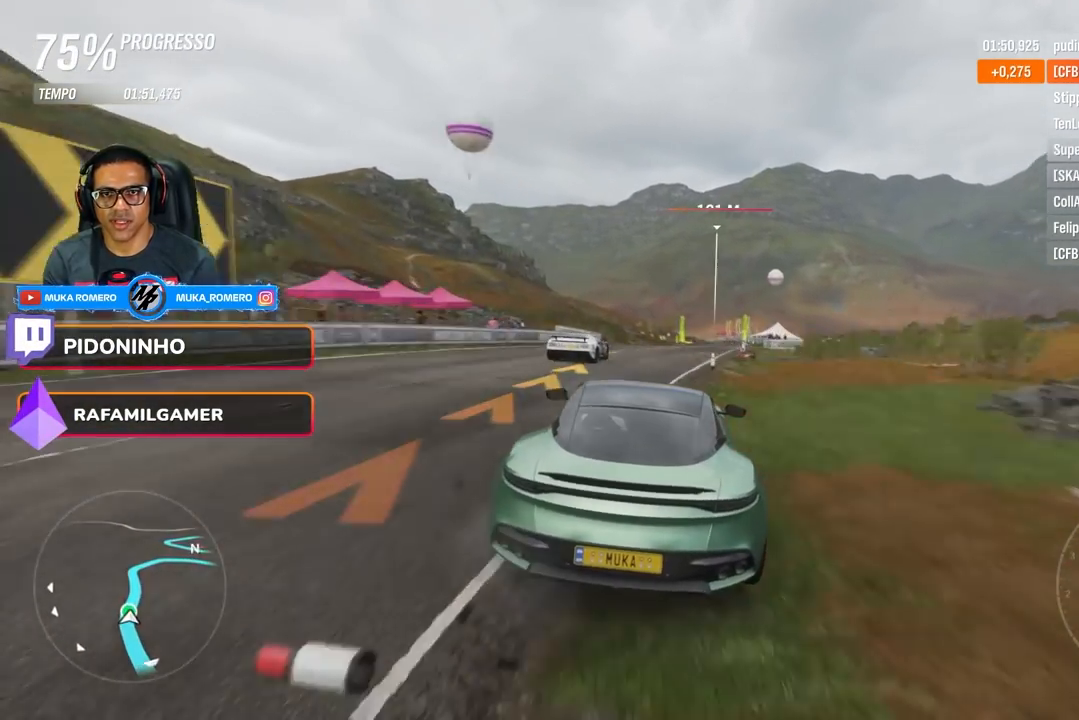
{"buttons": ["R2"], "left_stick": "center", "right_stick": "center", "events": [[83, "left_stick", "center"], [216, "left_stick", "right"], [367, "left_stick", "center"]]}
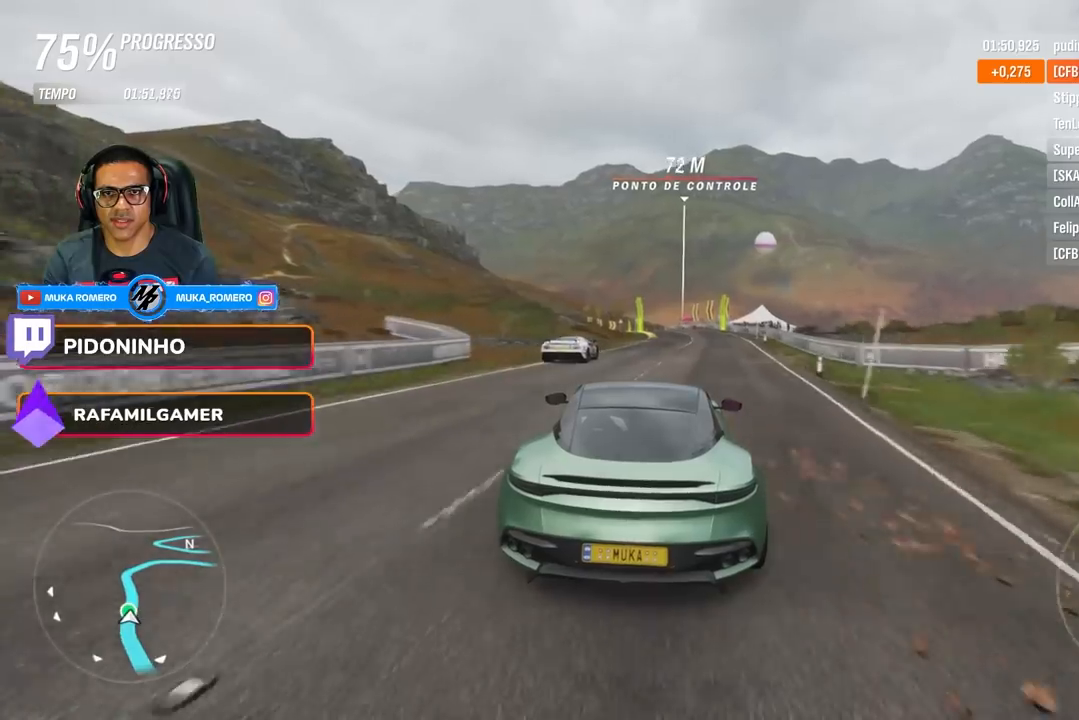
{"buttons": ["R2"], "left_stick": "center", "right_stick": "center", "events": [[100, "left_stick", "right"], [217, "left_stick", "center"]]}
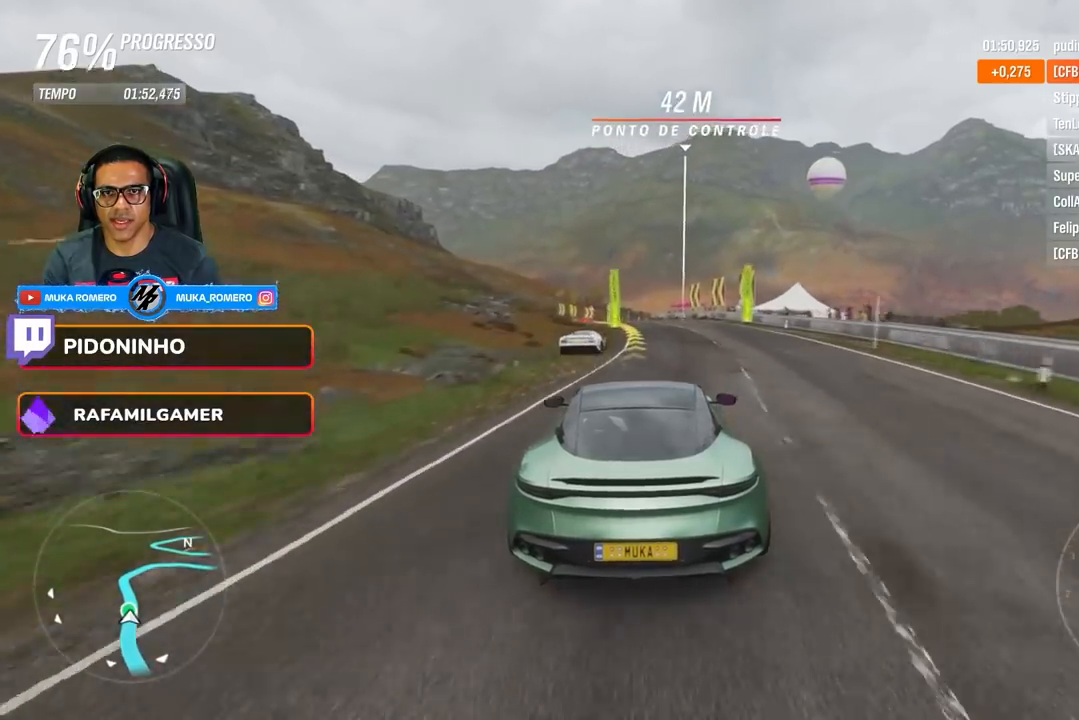
{"buttons": ["R2"], "left_stick": "down-left", "right_stick": "center", "events": [[66, "left_stick", "down-left"], [216, "left_stick", "center"], [317, "left_stick", "down-left"]]}
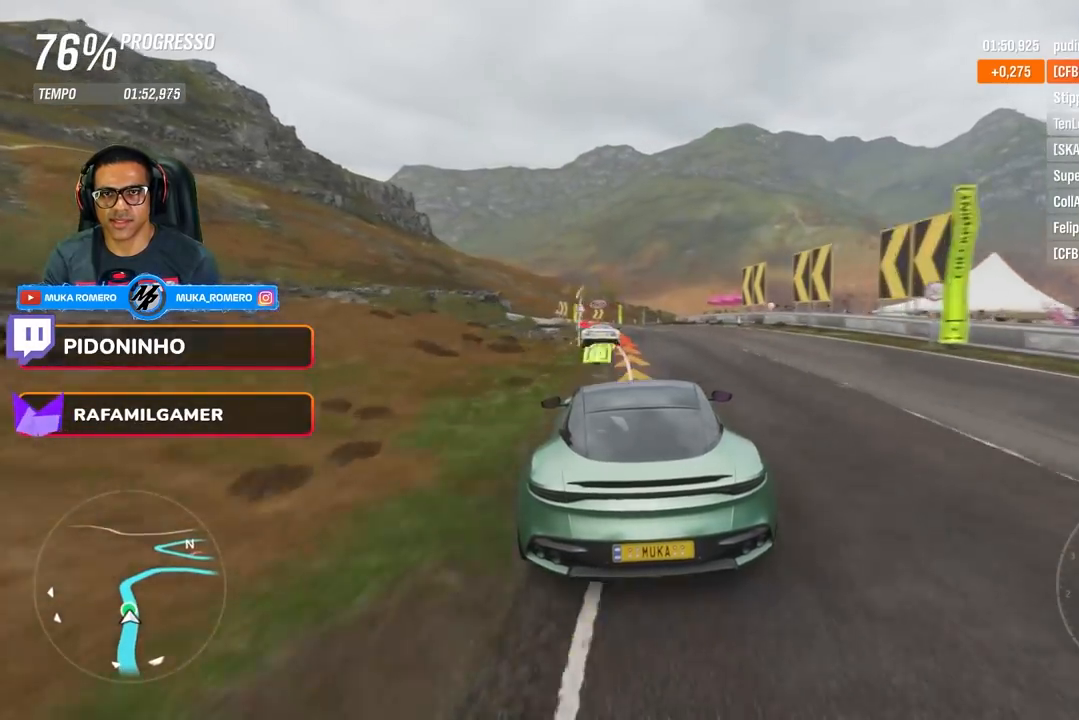
{"buttons": ["A", "X", "R2"], "left_stick": "center", "right_stick": "center", "events": [[17, "left_stick", "center"], [117, "left_stick", "down-left"], [234, "left_stick", "center"], [467, "A", "down"], [467, "X", "down"]]}
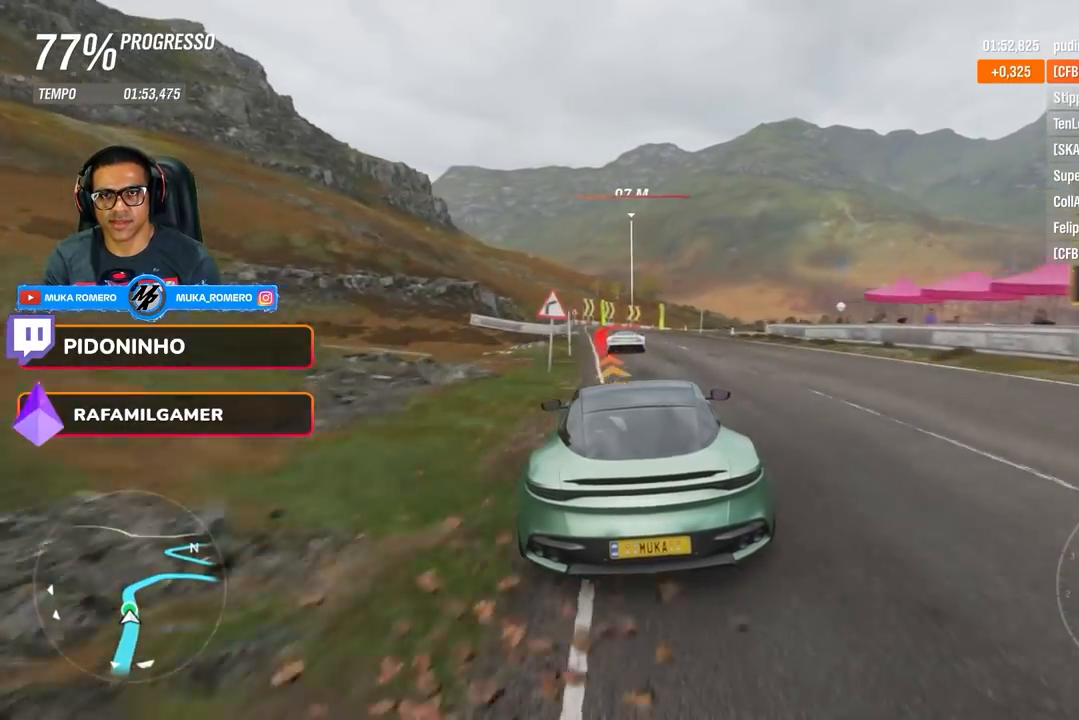
{"buttons": ["L2"], "left_stick": "right", "right_stick": "center", "events": [[66, "A", "up"], [66, "L2", "down"], [66, "X", "up"], [100, "R2", "up"], [200, "L2", "up"], [317, "L2", "down"], [383, "left_stick", "right"]]}
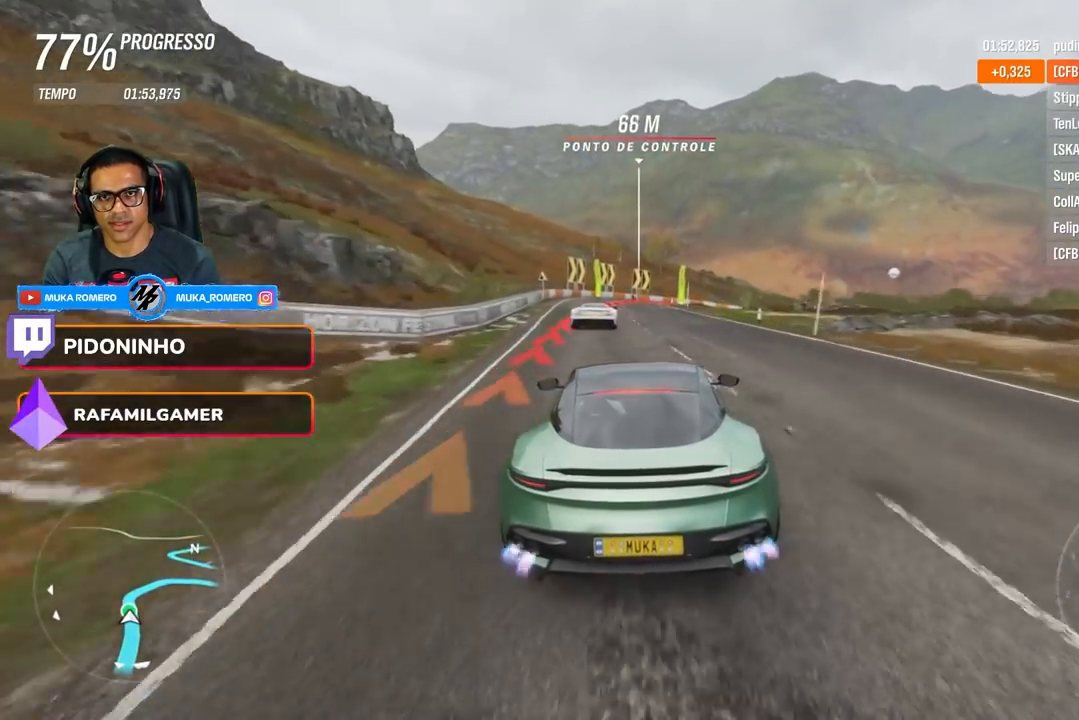
{"buttons": [], "left_stick": "right", "right_stick": "center", "events": [[417, "L2", "up"]]}
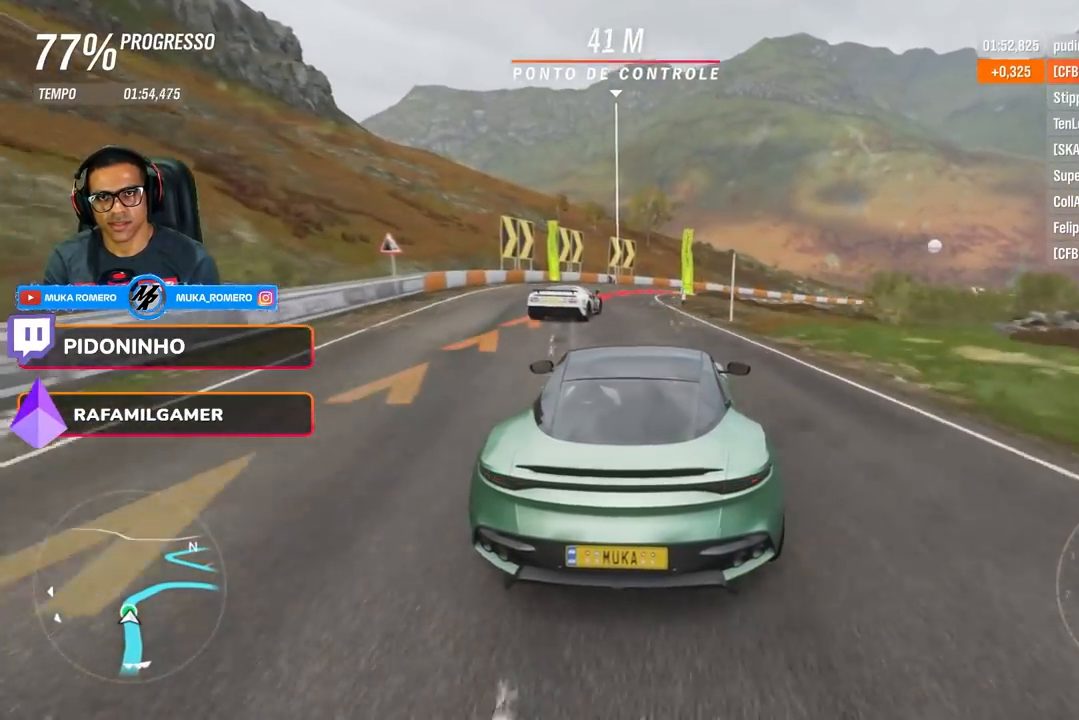
{"buttons": ["A", "X", "R2"], "left_stick": "center", "right_stick": "center", "events": [[16, "R2", "down"], [133, "left_stick", "center"], [200, "L2", "down"], [233, "left_stick", "right"], [267, "R2", "up"], [317, "L2", "up"], [350, "left_stick", "center"], [417, "R2", "down"], [467, "A", "down"], [467, "X", "down"]]}
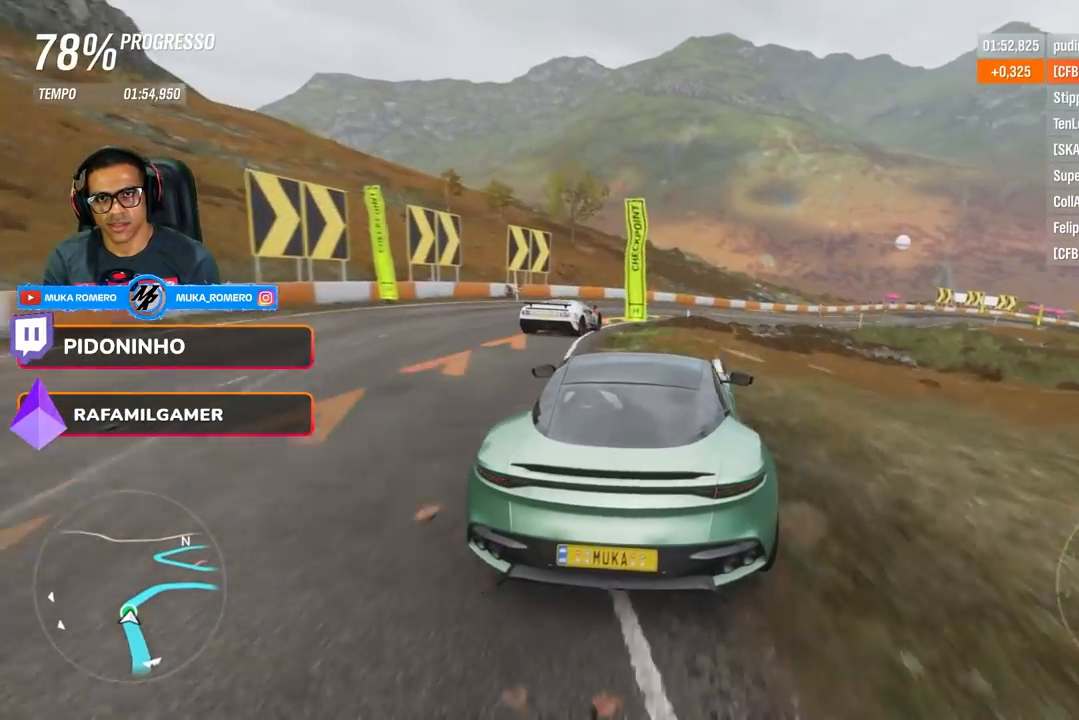
{"buttons": [], "left_stick": "right", "right_stick": "center", "events": [[34, "A", "up"], [34, "X", "up"], [84, "R2", "up"], [84, "left_stick", "right"], [267, "L2", "down"], [334, "L2", "up"]]}
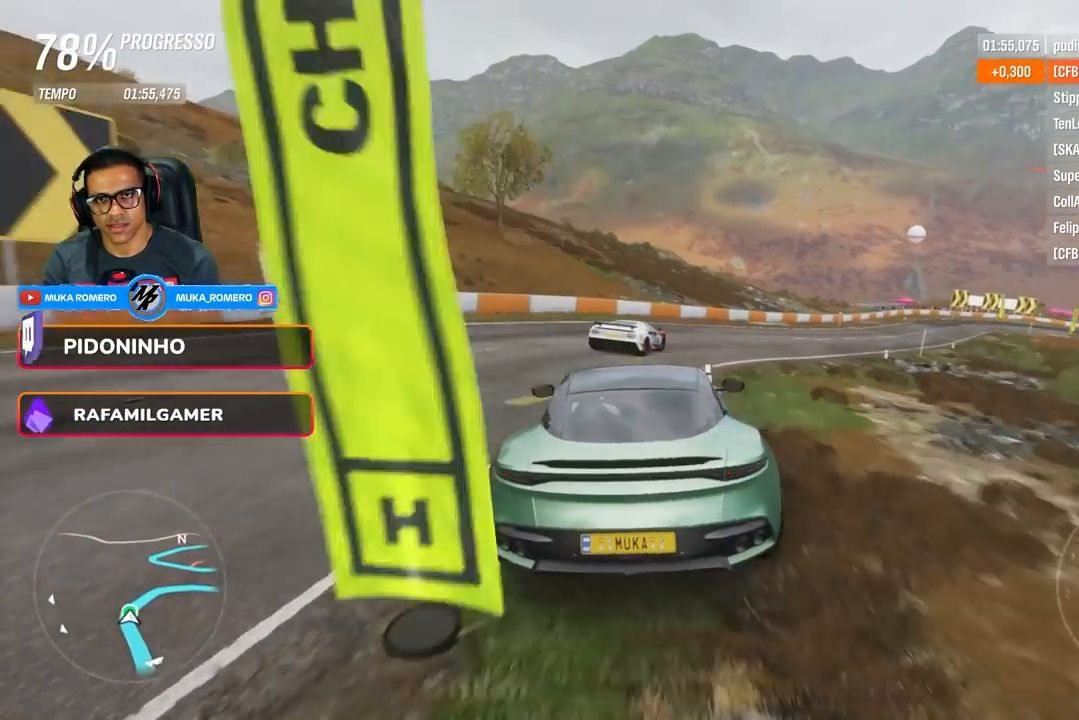
{"buttons": ["R2"], "left_stick": "right", "right_stick": "center", "events": [[83, "R2", "down"]]}
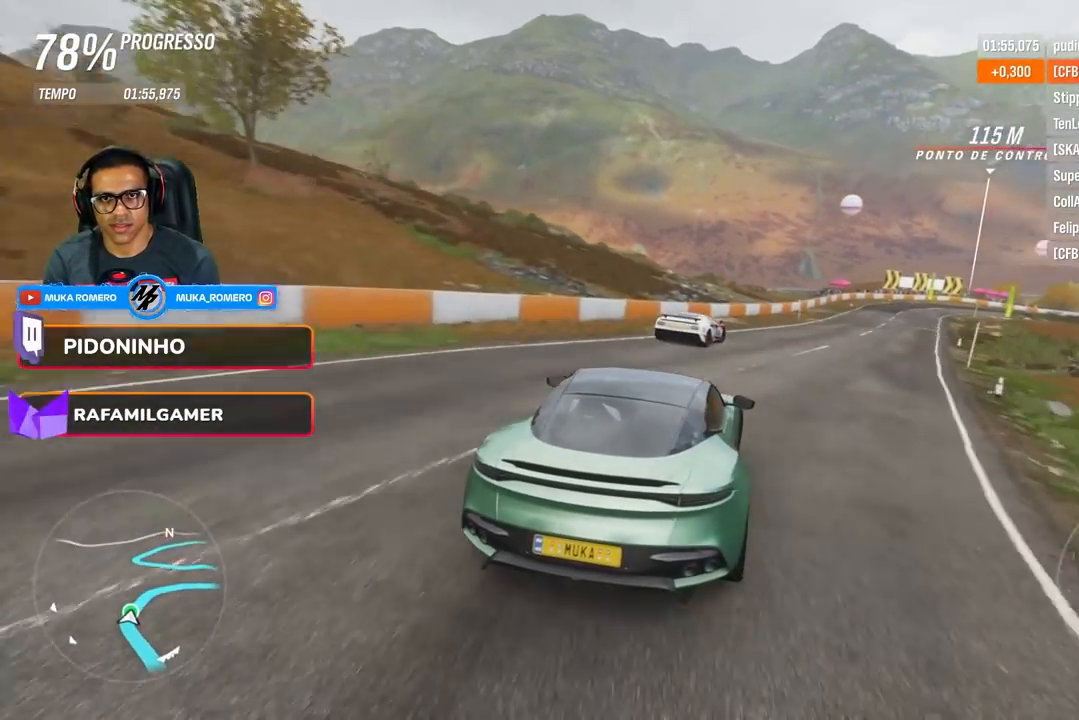
{"buttons": ["R2"], "left_stick": "right", "right_stick": "center", "events": [[184, "left_stick", "center"], [301, "A", "down"], [301, "B", "down"], [317, "left_stick", "right"], [384, "A", "up"], [384, "B", "up"]]}
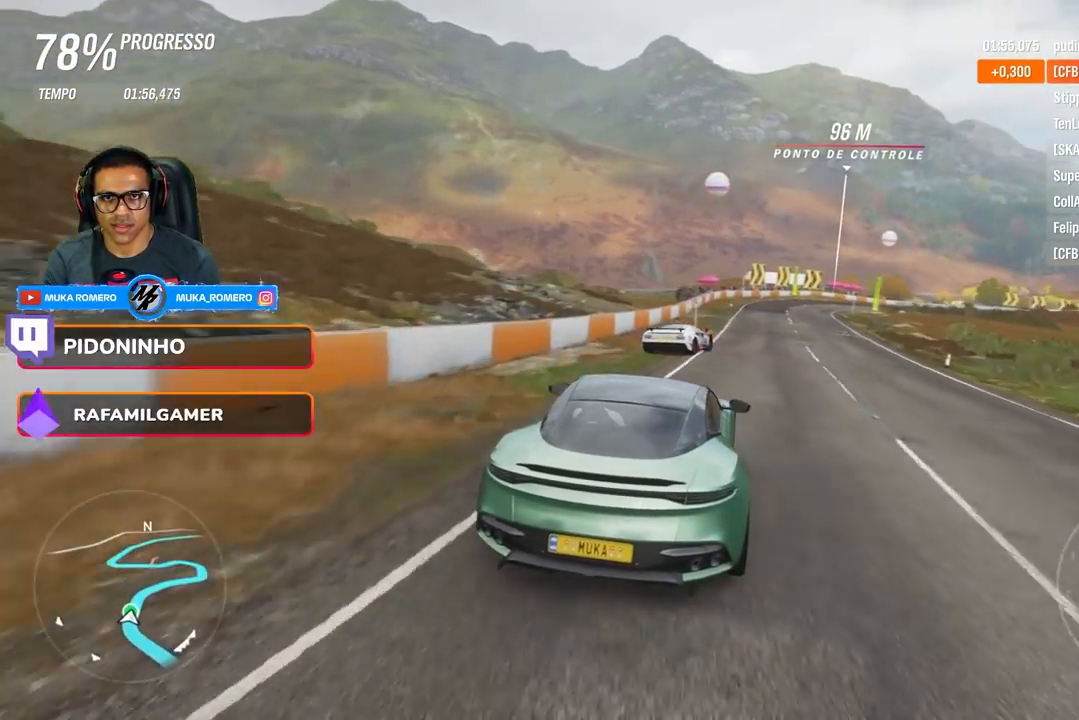
{"buttons": ["R2"], "left_stick": "right", "right_stick": "center", "events": []}
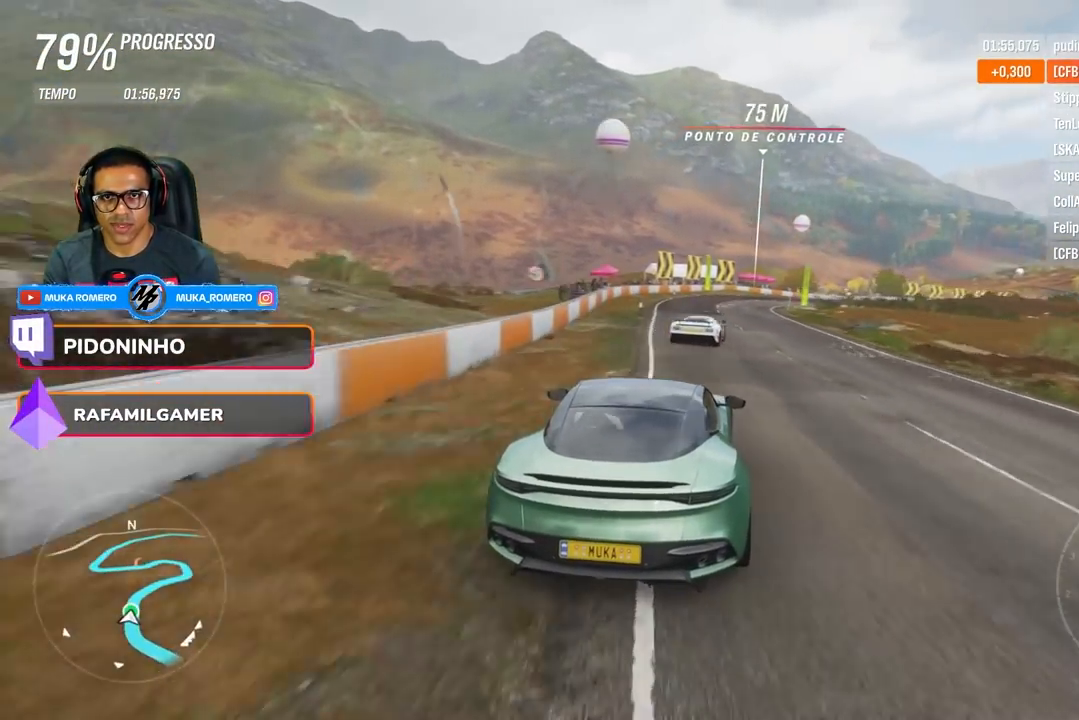
{"buttons": ["R2"], "left_stick": "right", "right_stick": "center", "events": [[84, "left_stick", "center"], [184, "left_stick", "right"]]}
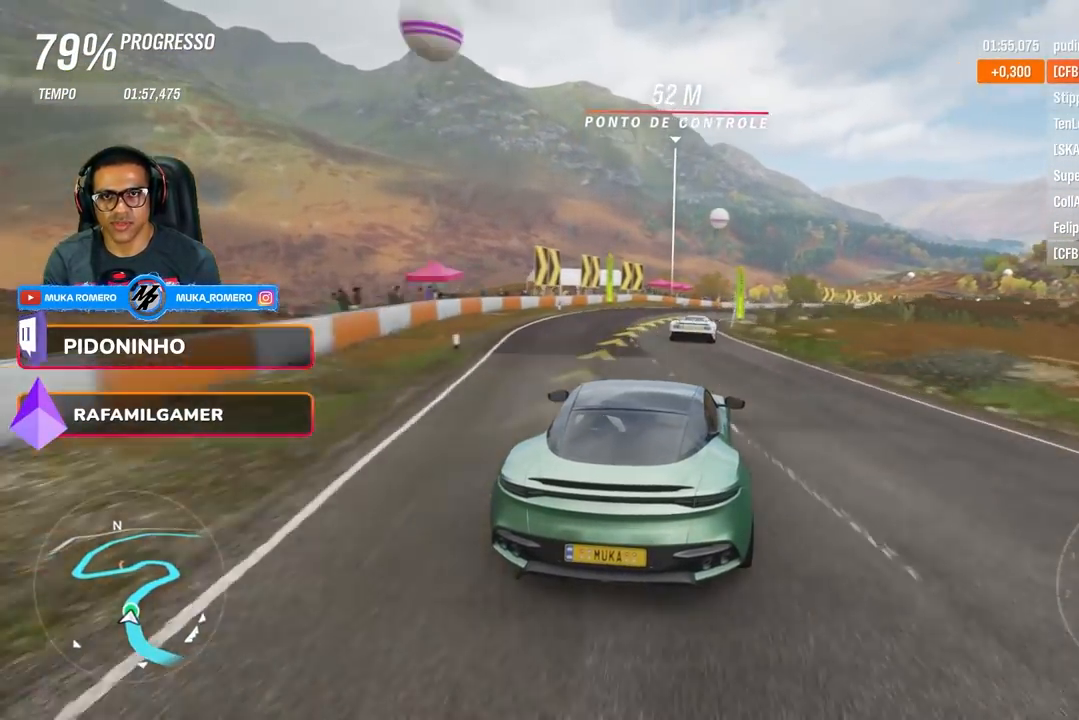
{"buttons": ["R2"], "left_stick": "center", "right_stick": "center", "events": [[33, "left_stick", "center"], [200, "left_stick", "right"], [367, "left_stick", "center"]]}
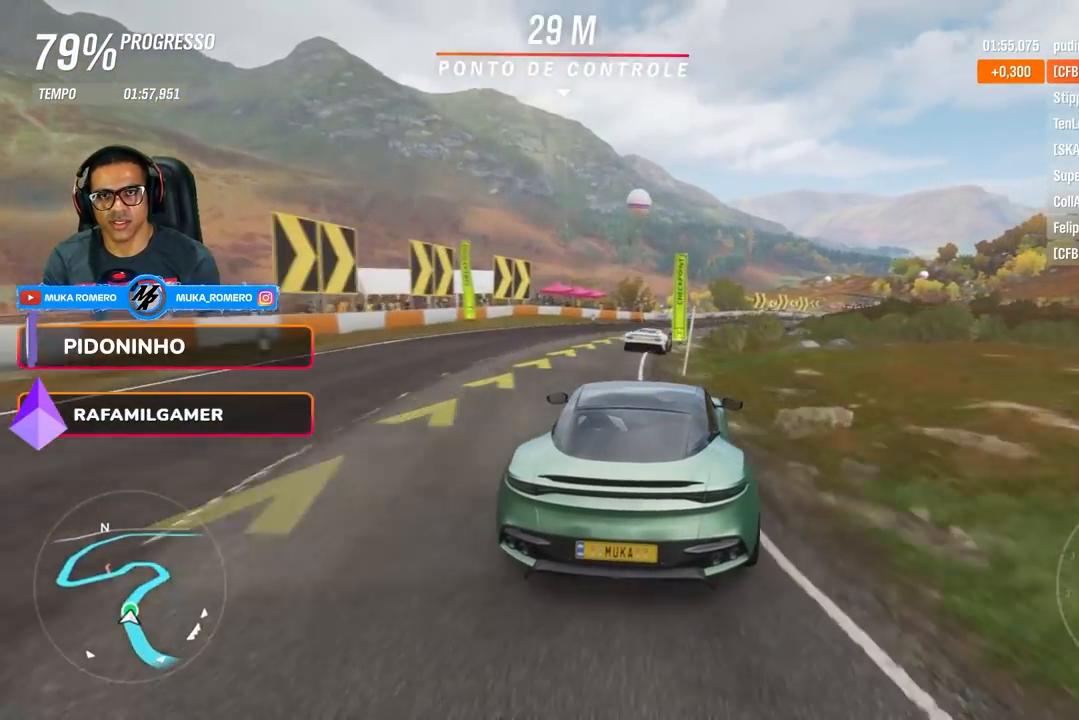
{"buttons": ["R2"], "left_stick": "right", "right_stick": "center", "events": [[184, "left_stick", "right"]]}
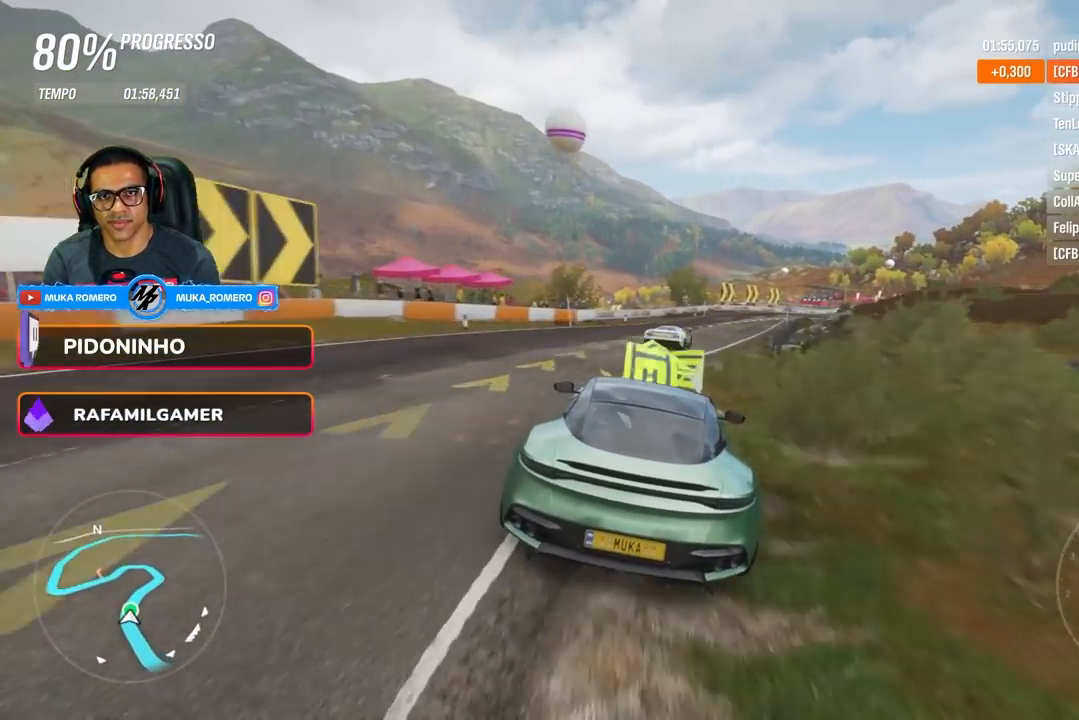
{"buttons": ["R2"], "left_stick": "right", "right_stick": "center", "events": [[117, "left_stick", "center"], [183, "left_stick", "right"]]}
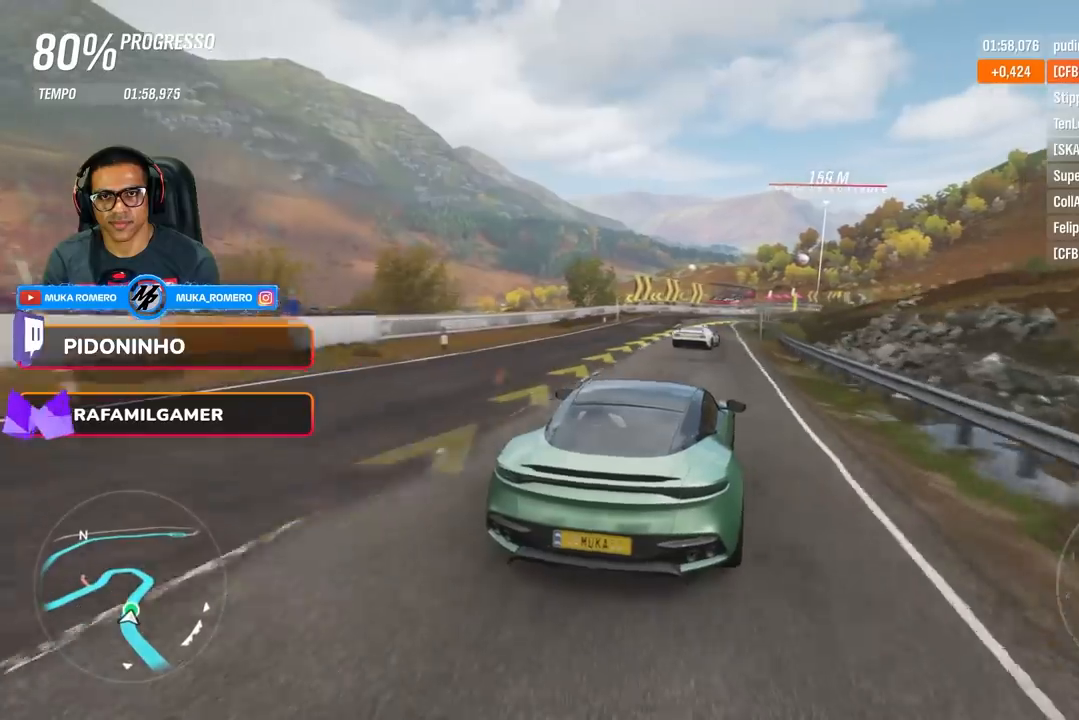
{"buttons": ["R2"], "left_stick": "right", "right_stick": "center", "events": [[117, "left_stick", "center"], [317, "left_stick", "left"], [418, "left_stick", "right"]]}
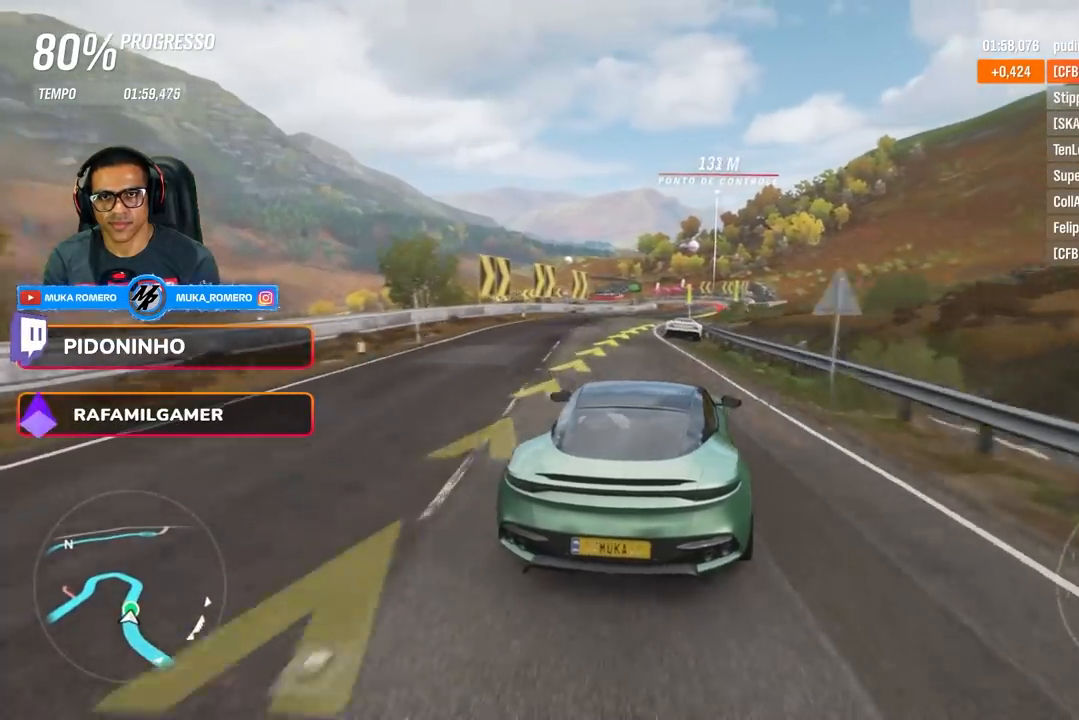
{"buttons": ["R2"], "left_stick": "center", "right_stick": "center", "events": [[367, "left_stick", "center"]]}
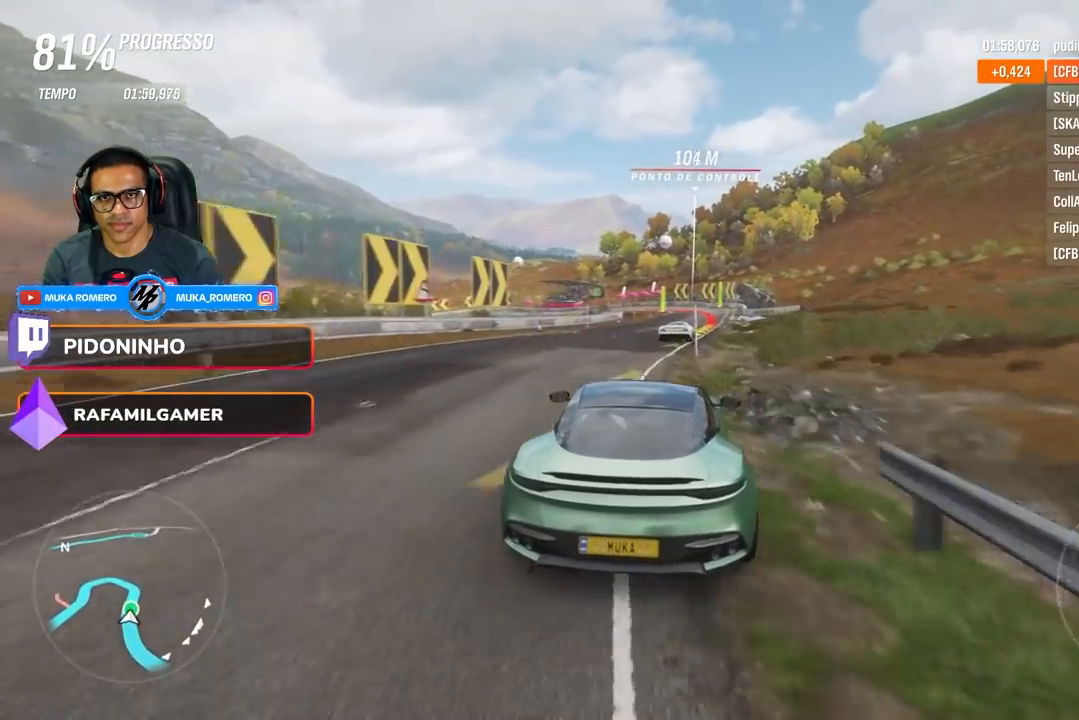
{"buttons": [], "left_stick": "center", "right_stick": "center", "events": [[17, "left_stick", "right"], [134, "left_stick", "center"], [284, "left_stick", "right"], [417, "left_stick", "center"], [484, "R2", "up"]]}